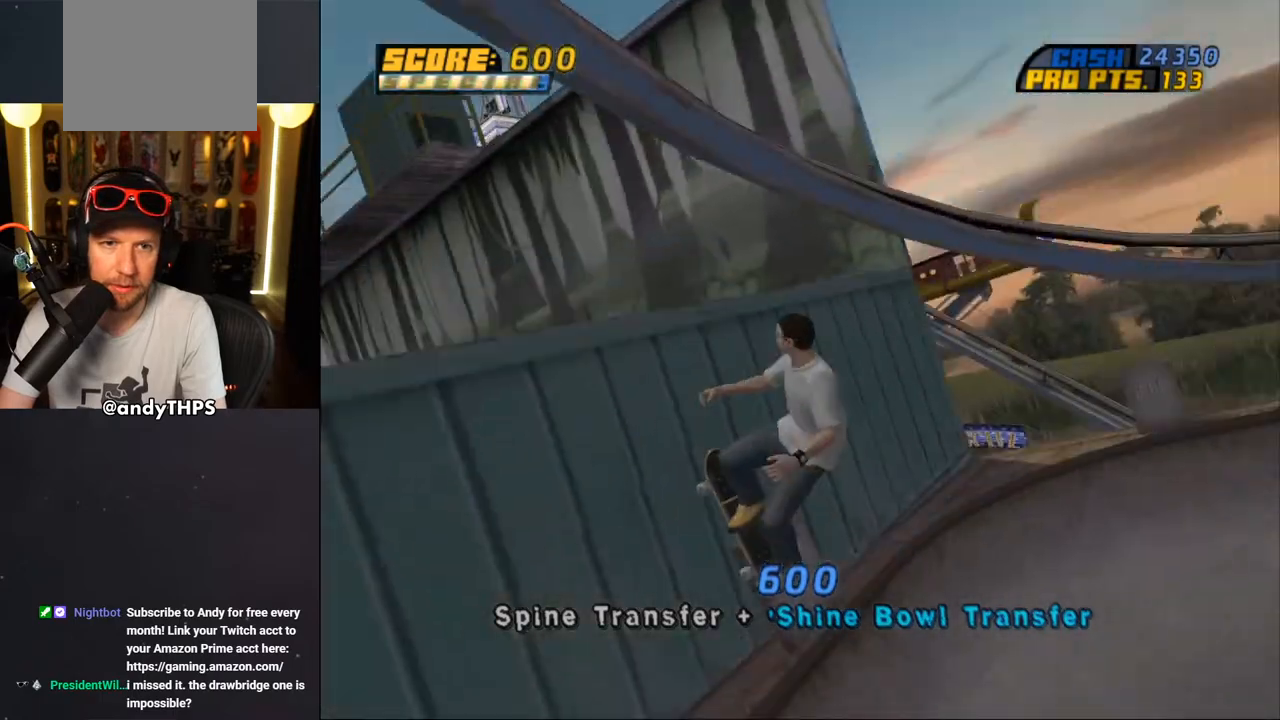
Gameplay with a controller (PlayStation layout); each line is a JSON object with the inputs held at the frame after it (dt_ms = milliseconds from this image to that frame). "events" lists button and stick changes between this image and that frame as [ms after this image, input, new state], when the widget could be followed in between. Not read: L1 START.
{"dt_ms": 500, "buttons": ["CROSS", "R2"], "left_stick": "center", "right_stick": "center", "events": [[83, "R2", "down"]]}
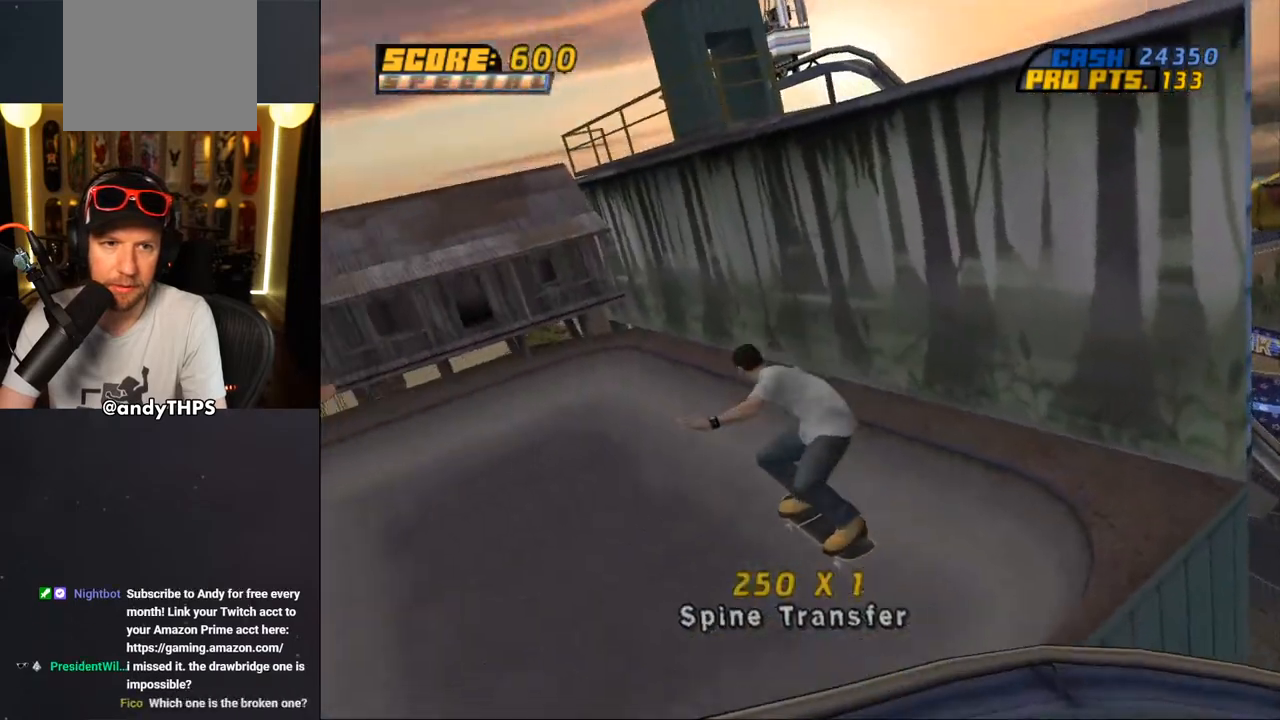
{"dt_ms": 500, "buttons": ["CROSS", "DPAD_DOWN", "DPAD_LEFT"], "left_stick": "center", "right_stick": "center", "events": [[83, "R2", "up"], [467, "DPAD_LEFT", "down"], [500, "DPAD_DOWN", "down"]]}
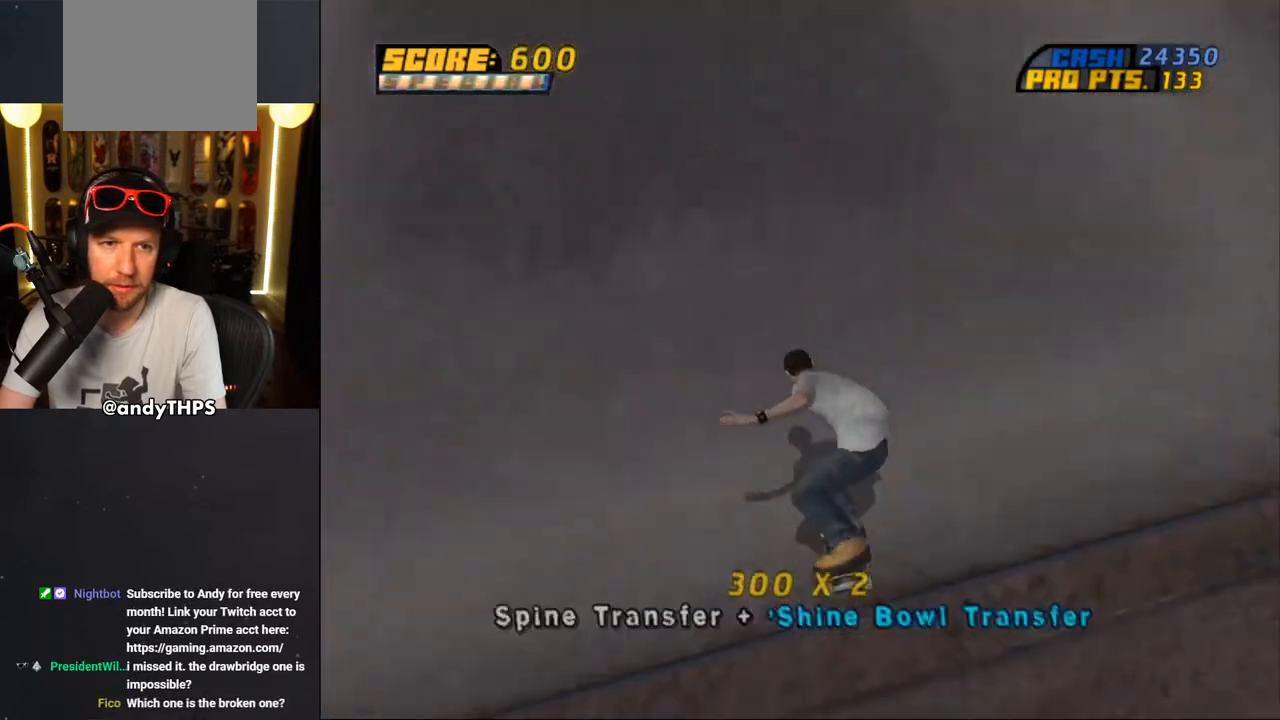
{"dt_ms": 500, "buttons": ["CROSS"], "left_stick": "center", "right_stick": "center", "events": [[367, "DPAD_DOWN", "up"], [433, "DPAD_LEFT", "up"]]}
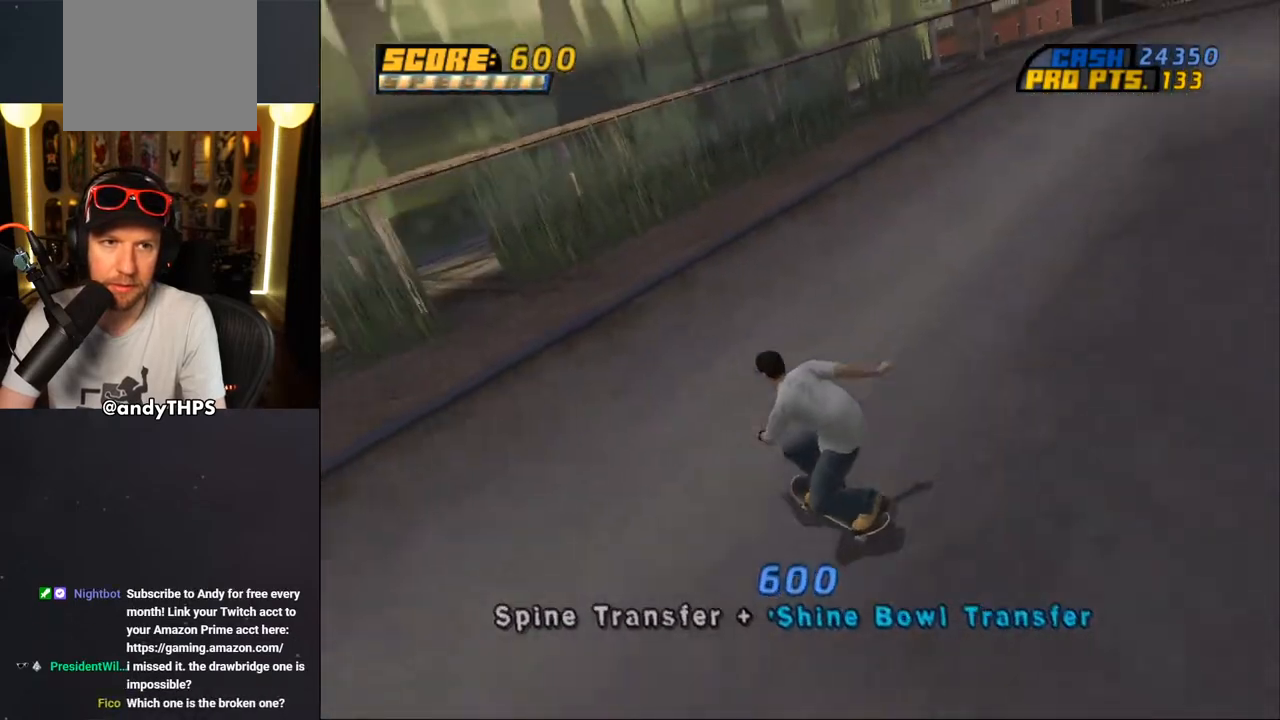
{"dt_ms": 500, "buttons": ["TRIANGLE", "R2", "DPAD_UP"], "left_stick": "center", "right_stick": "center", "events": [[67, "DPAD_UP", "down"], [100, "DPAD_RIGHT", "down"], [133, "DPAD_UP", "up"], [233, "DPAD_RIGHT", "up"], [250, "CROSS", "up"], [350, "DPAD_UP", "down"], [383, "R1", "down"], [433, "R1", "up"], [433, "TRIANGLE", "down"], [483, "R2", "down"]]}
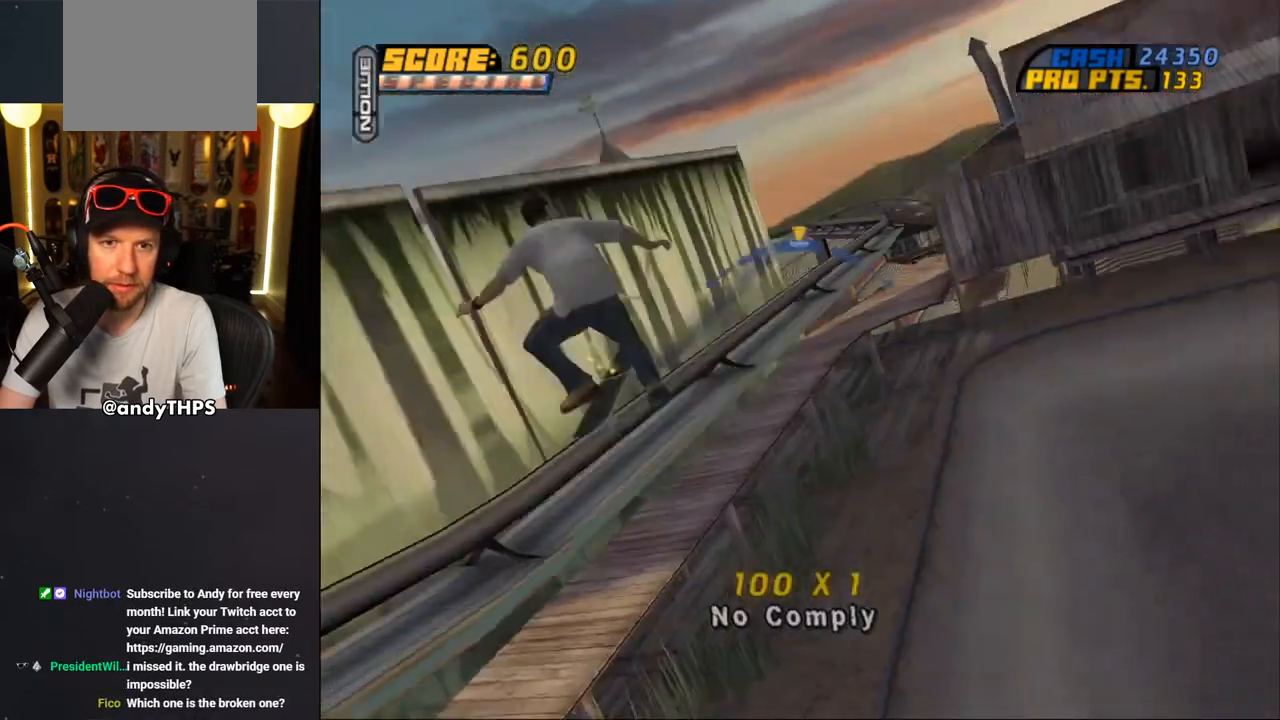
{"dt_ms": 500, "buttons": ["CROSS"], "left_stick": "center", "right_stick": "center", "events": [[250, "DPAD_UP", "up"], [283, "R2", "up"], [500, "CROSS", "down"], [500, "TRIANGLE", "up"]]}
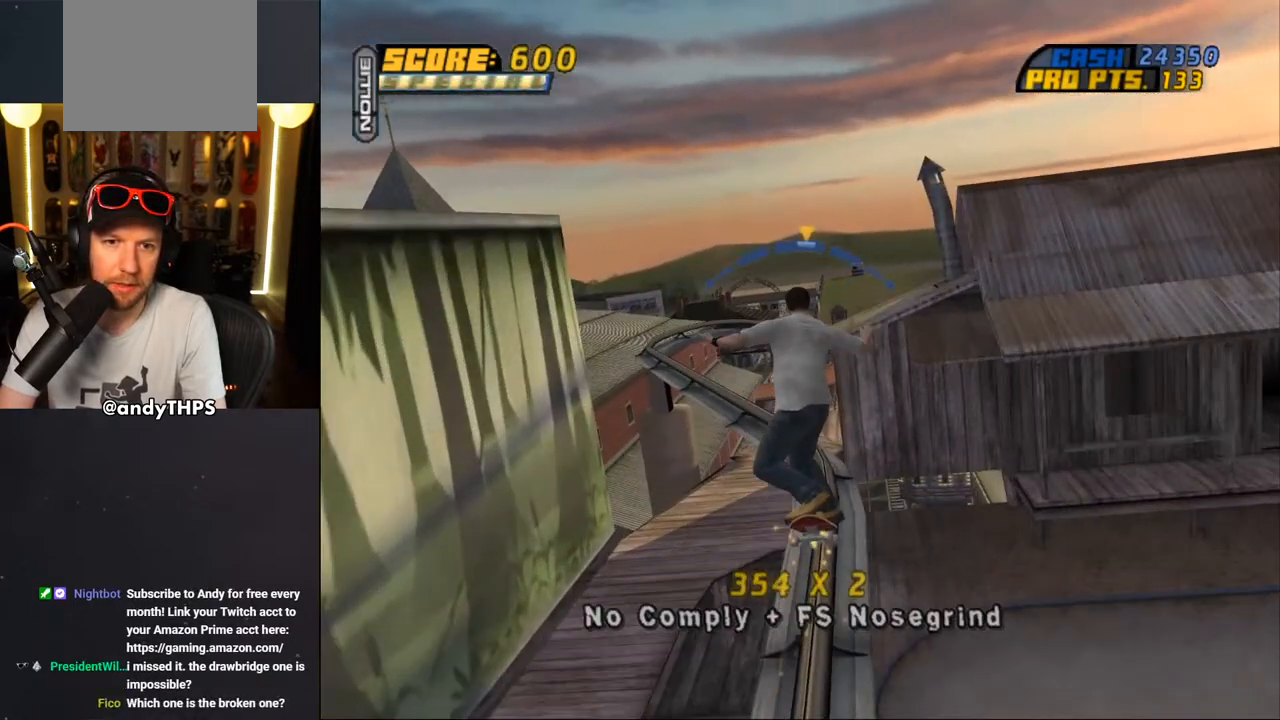
{"dt_ms": 500, "buttons": ["CROSS"], "left_stick": "center", "right_stick": "center", "events": [[50, "DPAD_RIGHT", "down"], [100, "DPAD_RIGHT", "up"], [383, "DPAD_LEFT", "down"], [500, "DPAD_LEFT", "up"]]}
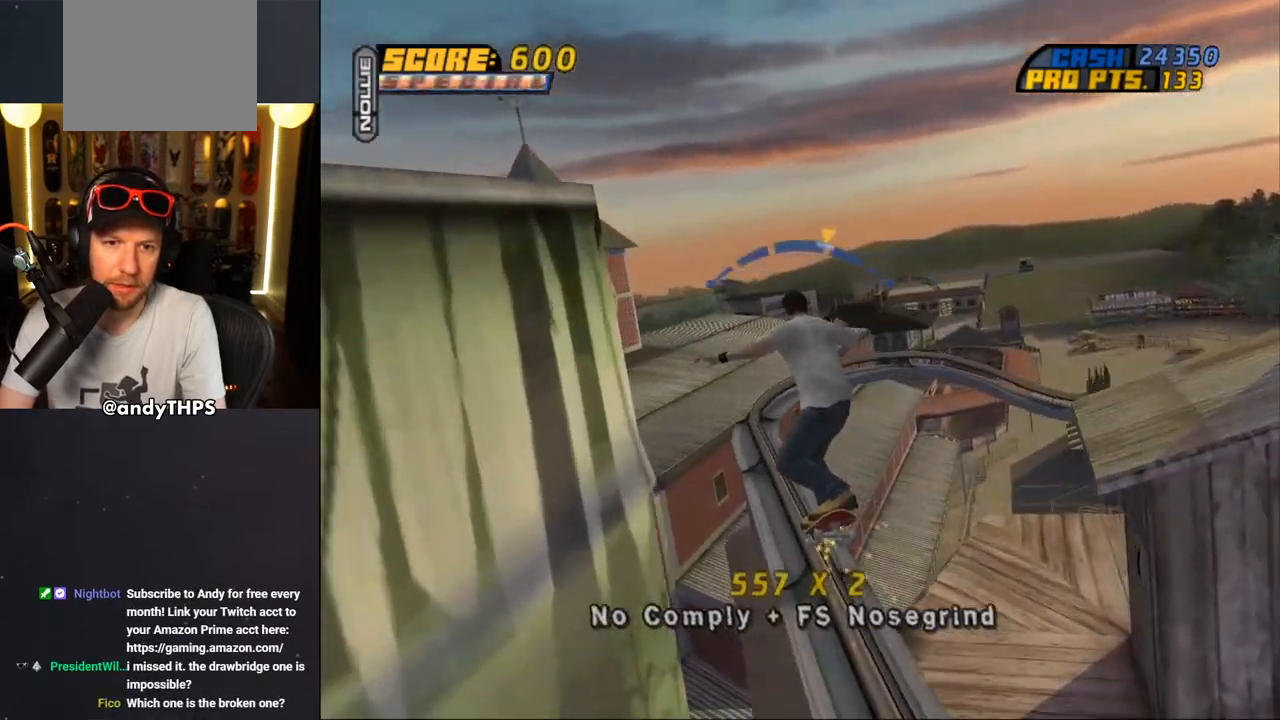
{"dt_ms": 500, "buttons": ["CROSS", "L2", "DPAD_UP", "DPAD_LEFT"], "left_stick": "center", "right_stick": "center", "events": [[33, "DPAD_LEFT", "down"], [83, "DPAD_UP", "down"], [83, "L2", "down"], [117, "CROSS", "up"], [200, "CROSS", "down"]]}
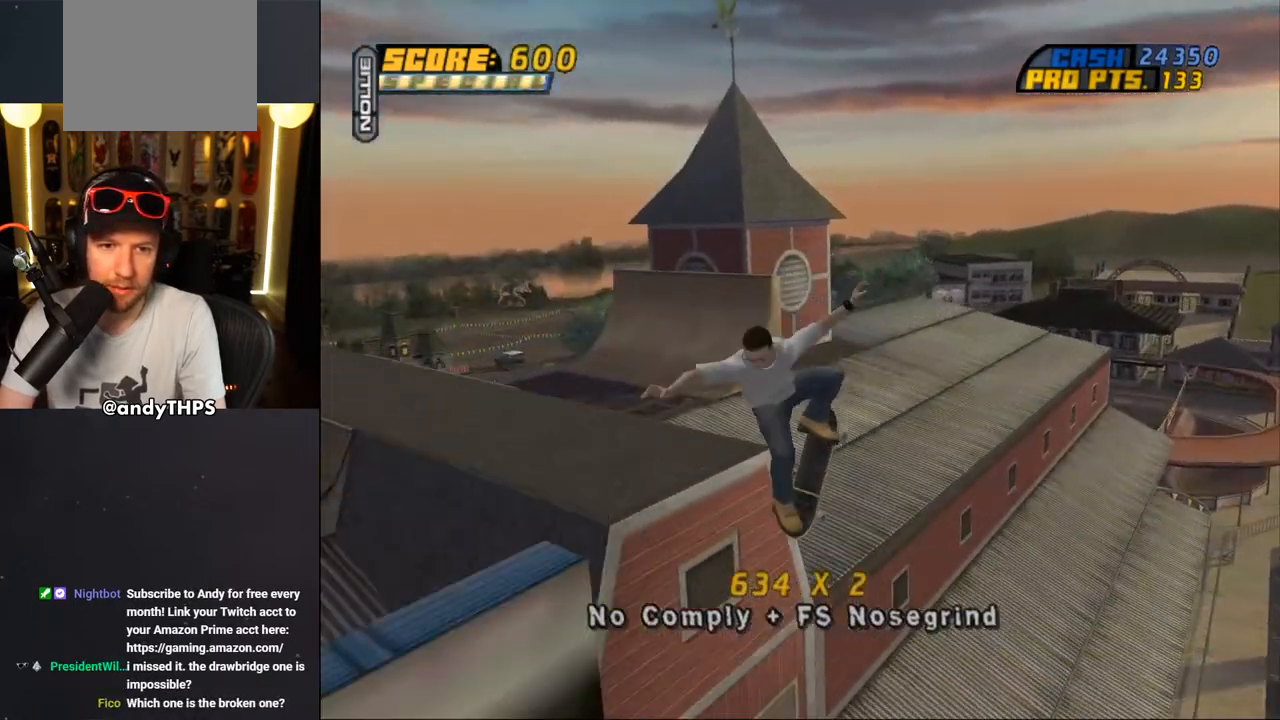
{"dt_ms": 500, "buttons": ["CROSS", "TRIANGLE", "DPAD_UP"], "left_stick": "center", "right_stick": "center", "events": [[33, "DPAD_LEFT", "up"], [33, "DPAD_UP", "up"], [33, "L2", "up"], [100, "TRIANGLE", "down"], [317, "DPAD_UP", "down"]]}
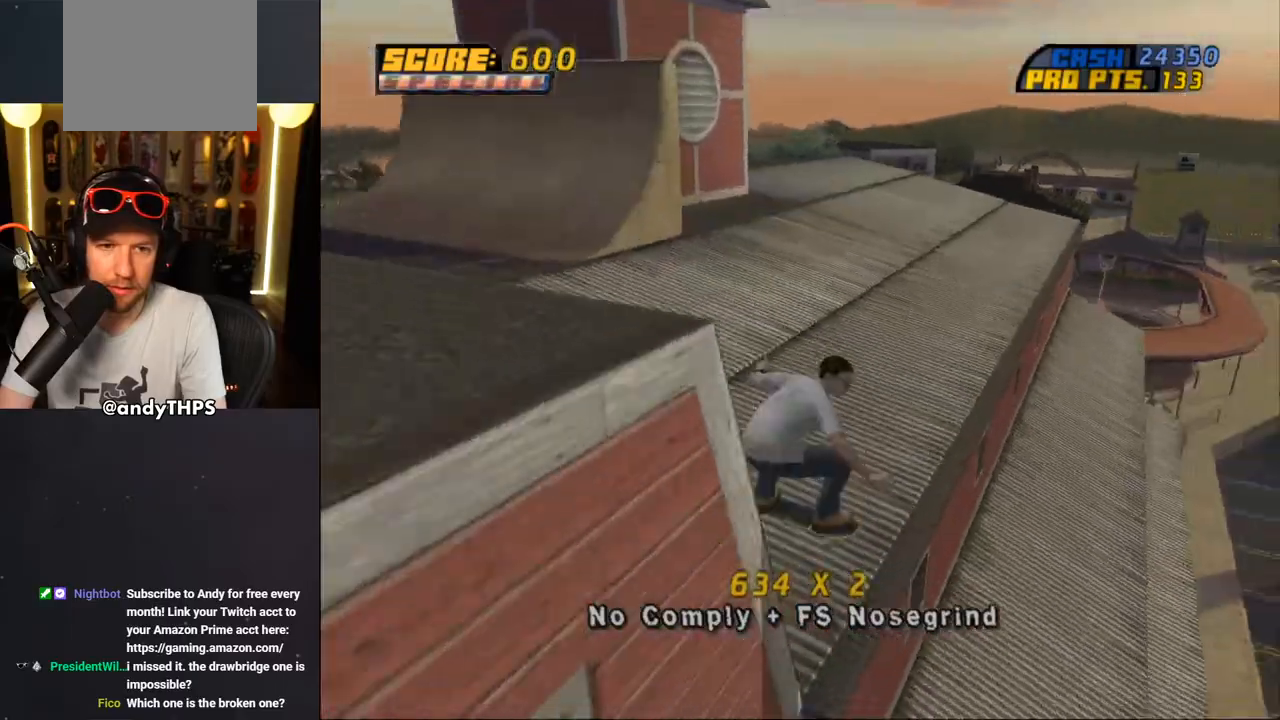
{"dt_ms": 500, "buttons": ["L2", "DPAD_DOWN", "DPAD_LEFT"], "left_stick": "center", "right_stick": "center", "events": [[67, "DPAD_UP", "up"], [333, "DPAD_LEFT", "down"], [400, "DPAD_DOWN", "down"], [433, "TRIANGLE", "up"], [467, "CROSS", "up"], [483, "L2", "down"]]}
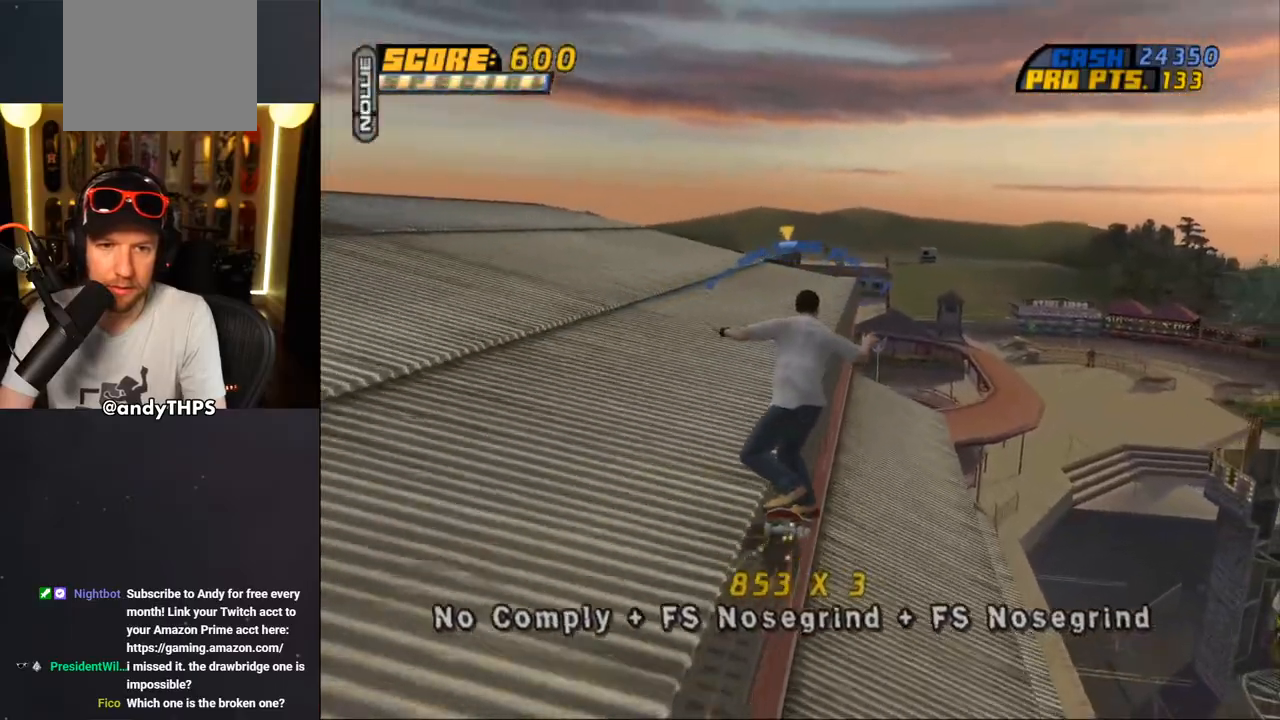
{"dt_ms": 500, "buttons": ["CROSS"], "left_stick": "center", "right_stick": "center", "events": [[17, "DPAD_DOWN", "up"], [117, "CROSS", "down"], [133, "DPAD_UP", "down"], [383, "DPAD_UP", "up"], [450, "DPAD_LEFT", "up"], [450, "L2", "up"]]}
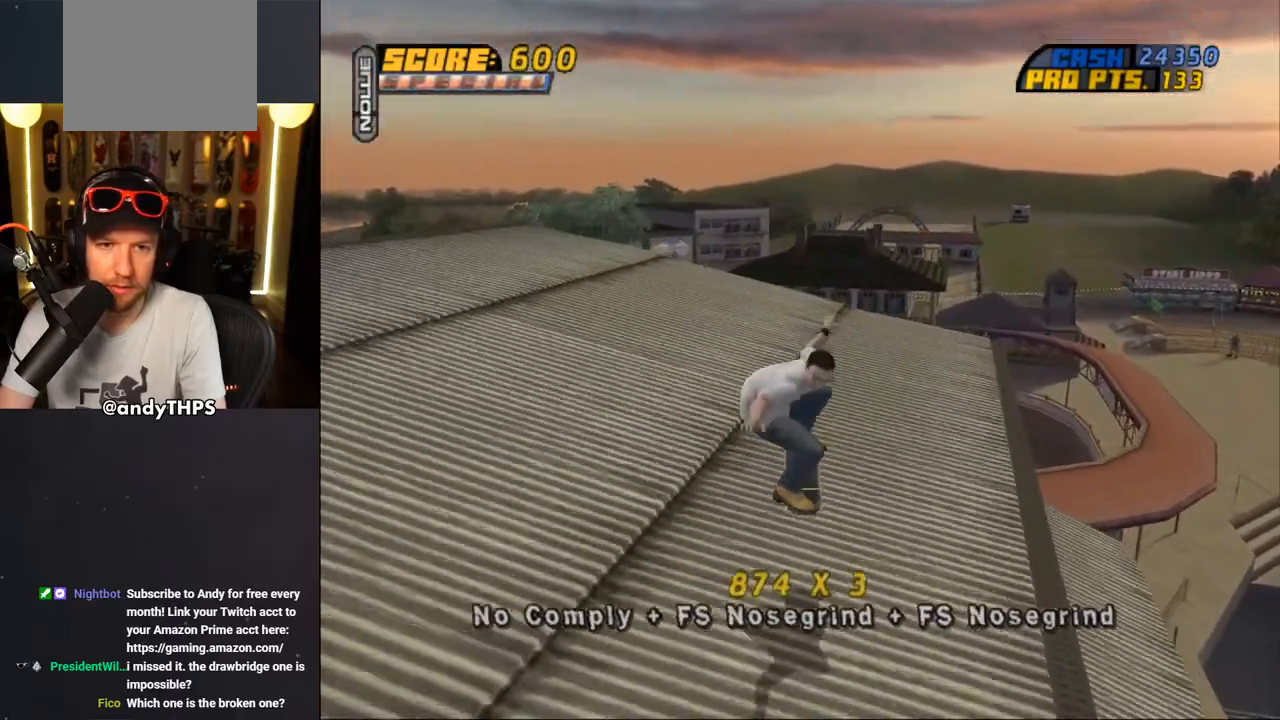
{"dt_ms": 500, "buttons": ["CROSS", "DPAD_DOWN"], "left_stick": "center", "right_stick": "center", "events": [[33, "DPAD_DOWN", "down"], [150, "L2", "down"], [183, "R1", "down"], [300, "DPAD_LEFT", "down"], [350, "R1", "up"], [367, "DPAD_LEFT", "up"], [367, "L2", "up"]]}
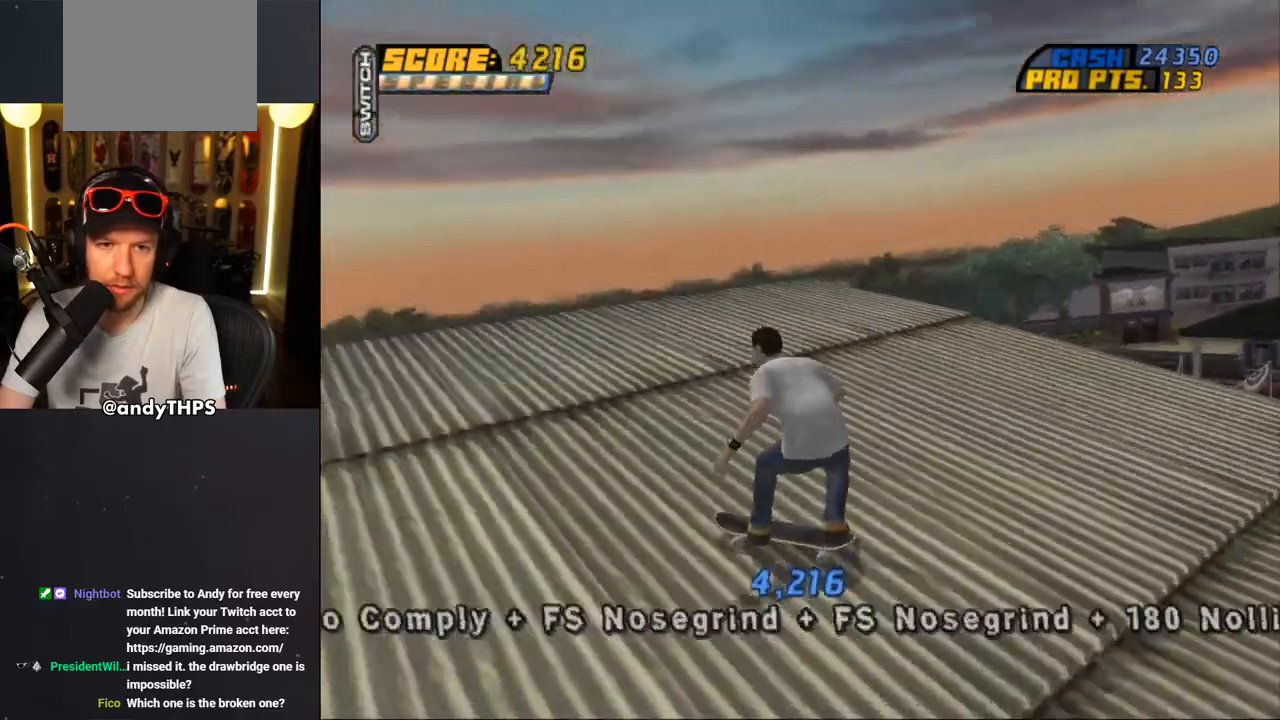
{"dt_ms": 500, "buttons": ["CROSS"], "left_stick": "center", "right_stick": "center", "events": [[133, "DPAD_RIGHT", "down"], [233, "DPAD_DOWN", "up"], [450, "DPAD_RIGHT", "up"]]}
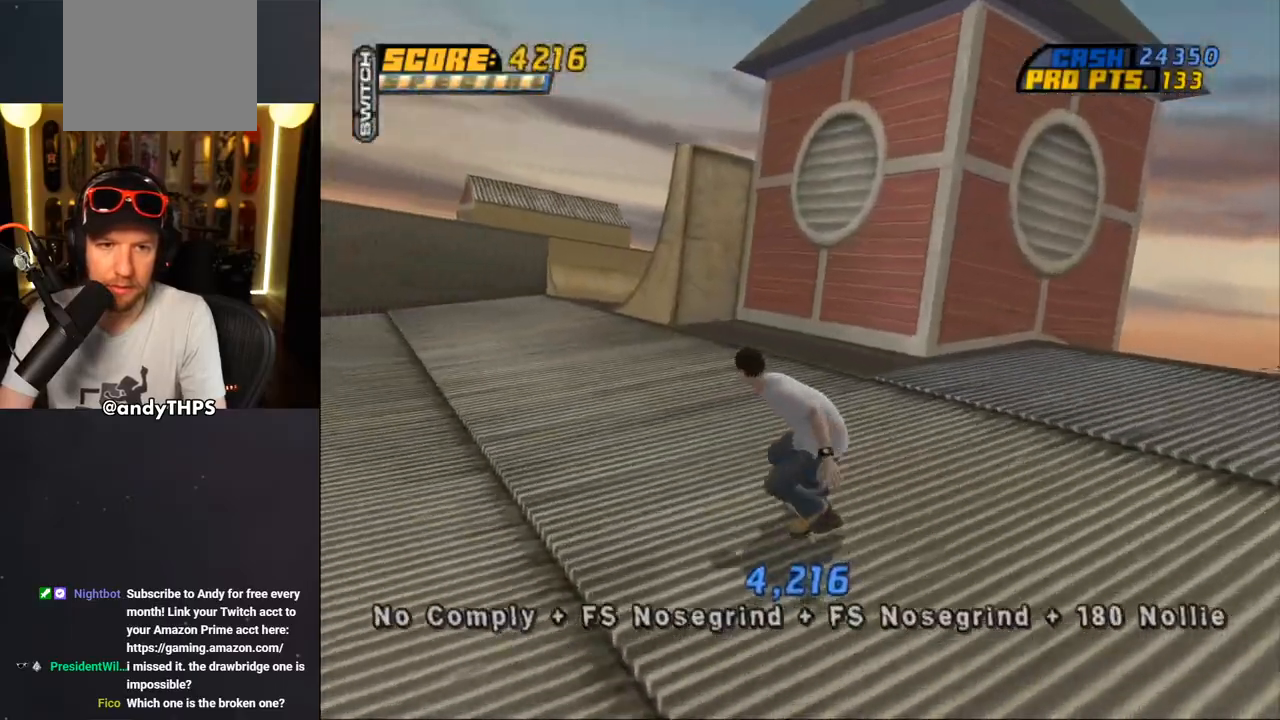
{"dt_ms": 500, "buttons": ["CROSS"], "left_stick": "center", "right_stick": "center", "events": [[83, "DPAD_LEFT", "down"], [83, "DPAD_UP", "down"], [200, "DPAD_UP", "up"], [233, "DPAD_LEFT", "up"]]}
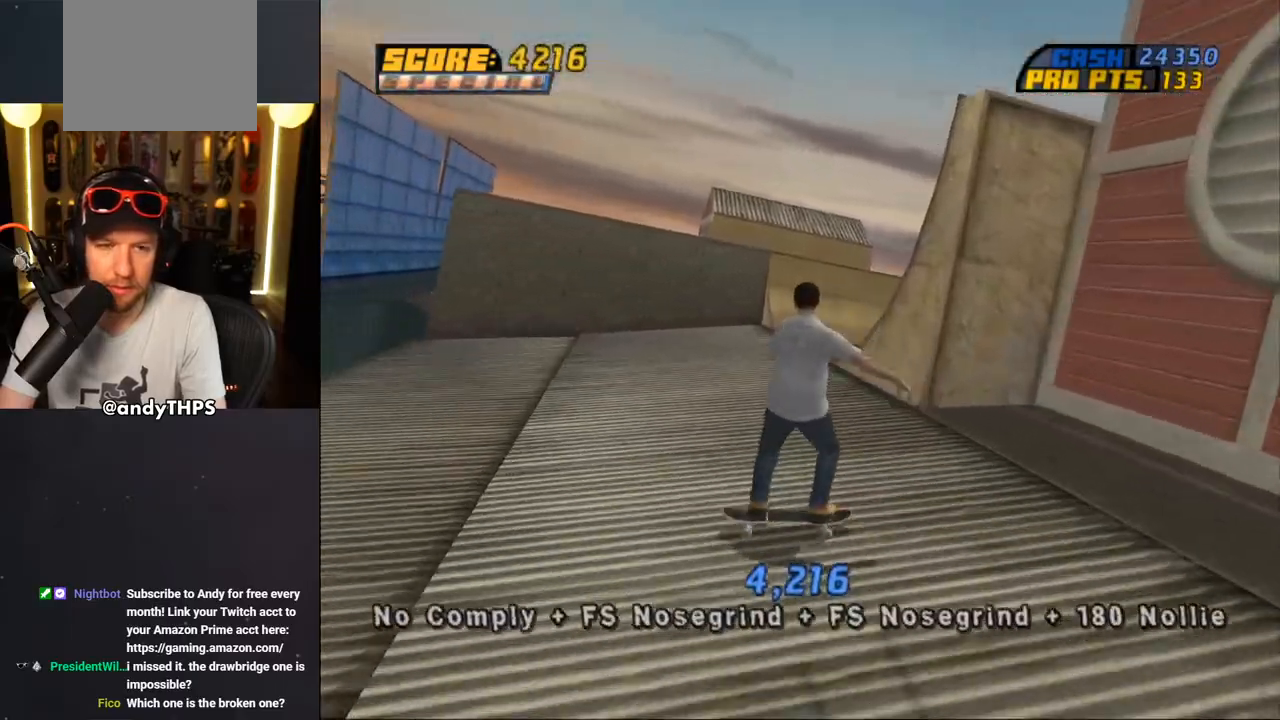
{"dt_ms": 500, "buttons": ["CROSS"], "left_stick": "center", "right_stick": "center", "events": [[117, "DPAD_RIGHT", "down"], [267, "DPAD_RIGHT", "up"]]}
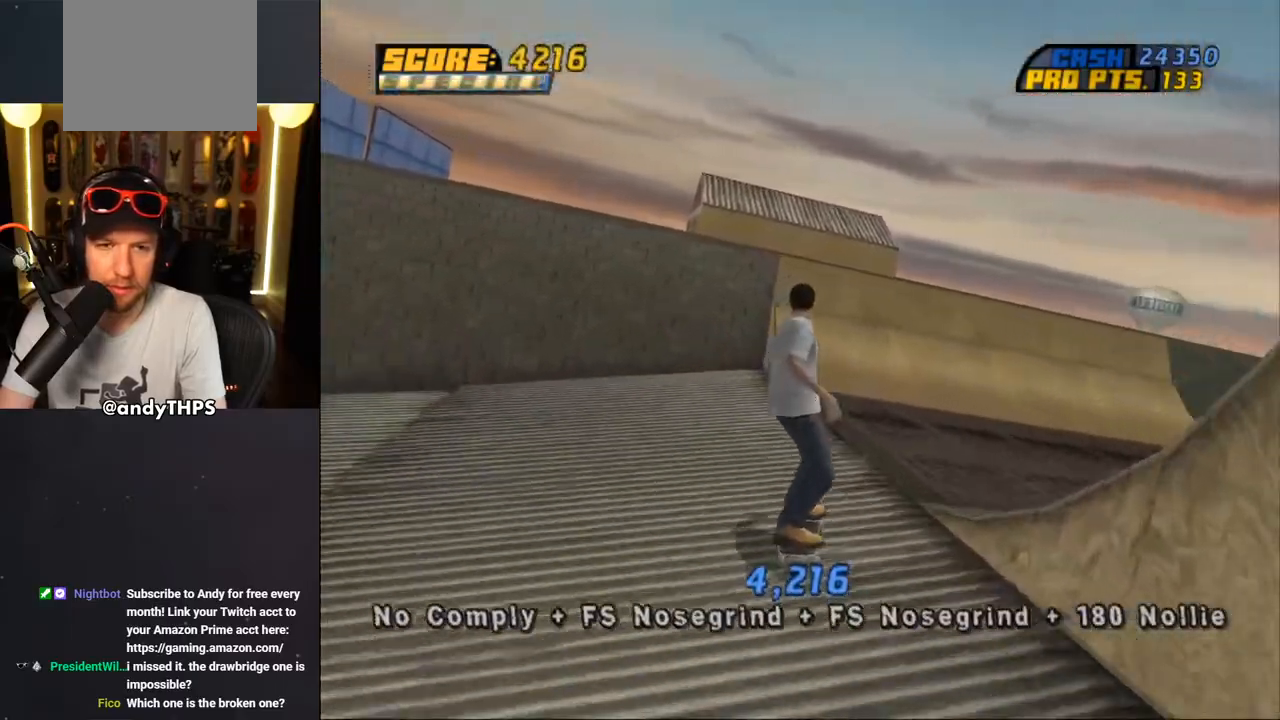
{"dt_ms": 1000, "buttons": ["CROSS", "R2", "DPAD_DOWN"], "left_stick": "center", "right_stick": "center"}
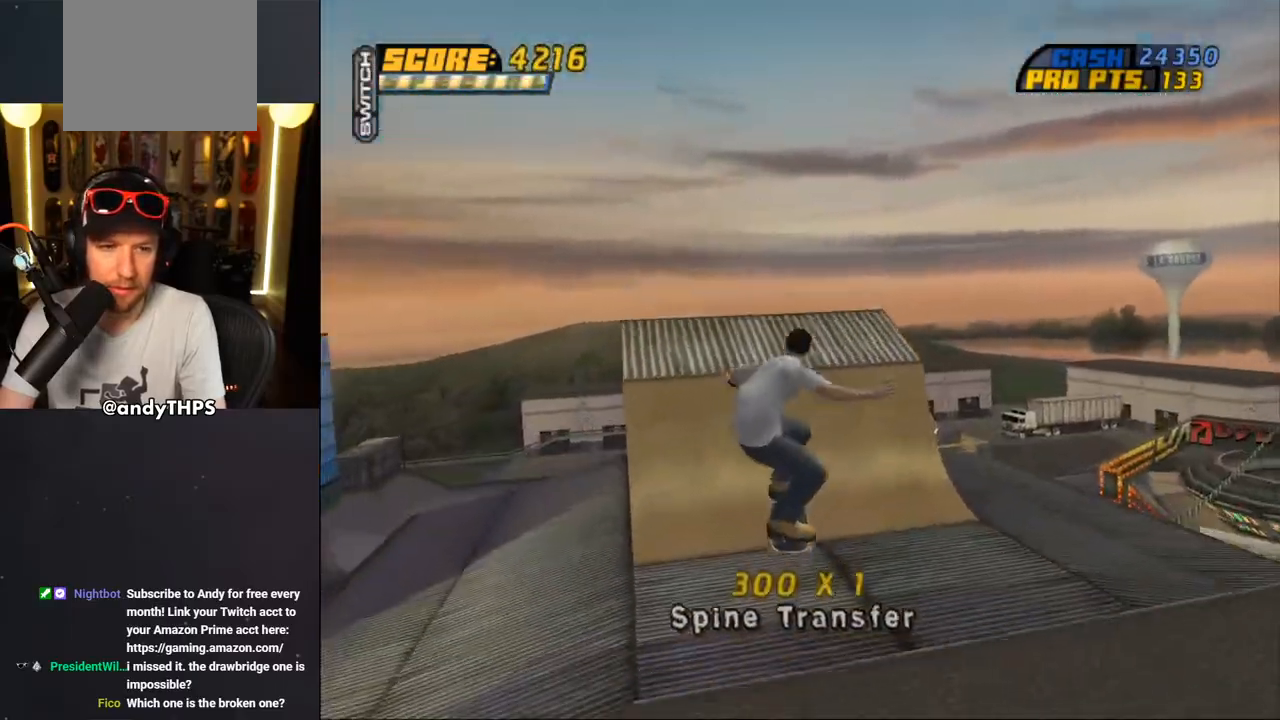
{"dt_ms": 500, "buttons": ["CROSS", "DPAD_DOWN"], "left_stick": "center", "right_stick": "center", "events": [[267, "R2", "up"]]}
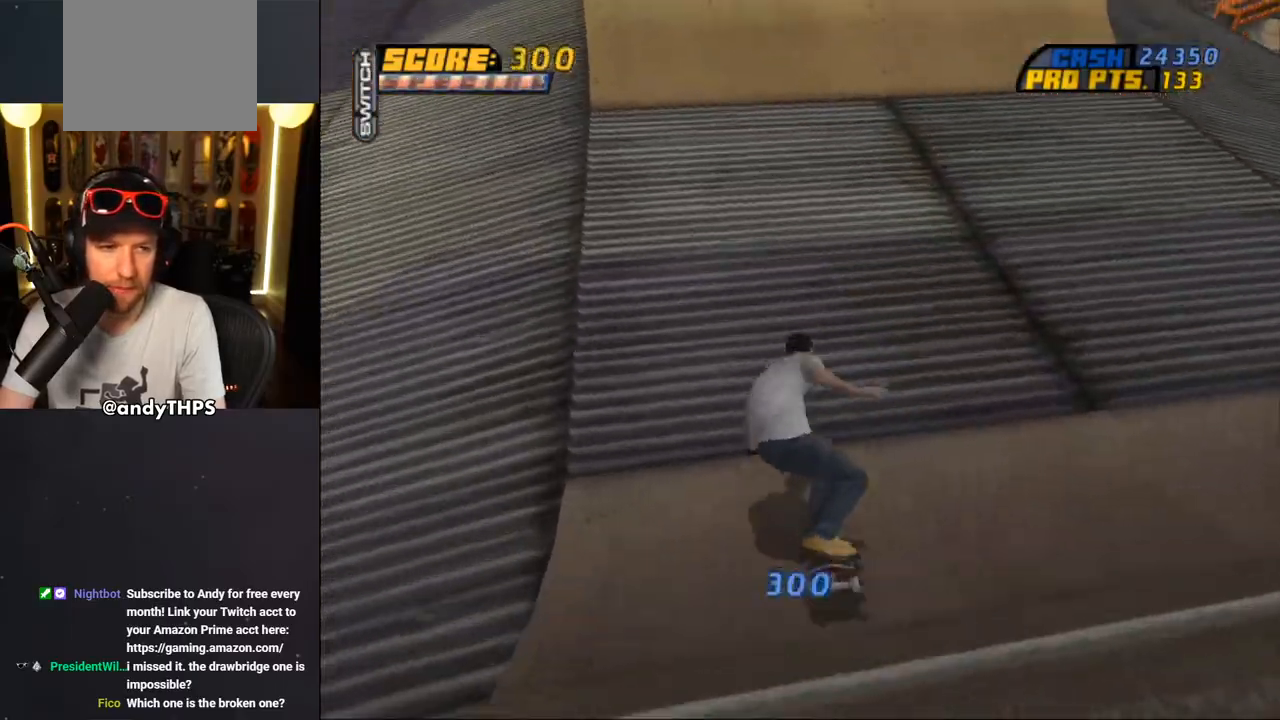
{"dt_ms": 500, "buttons": ["CROSS", "DPAD_DOWN", "DPAD_RIGHT"], "left_stick": "center", "right_stick": "center", "events": [[150, "R2", "down"], [350, "DPAD_RIGHT", "down"], [350, "R2", "up"]]}
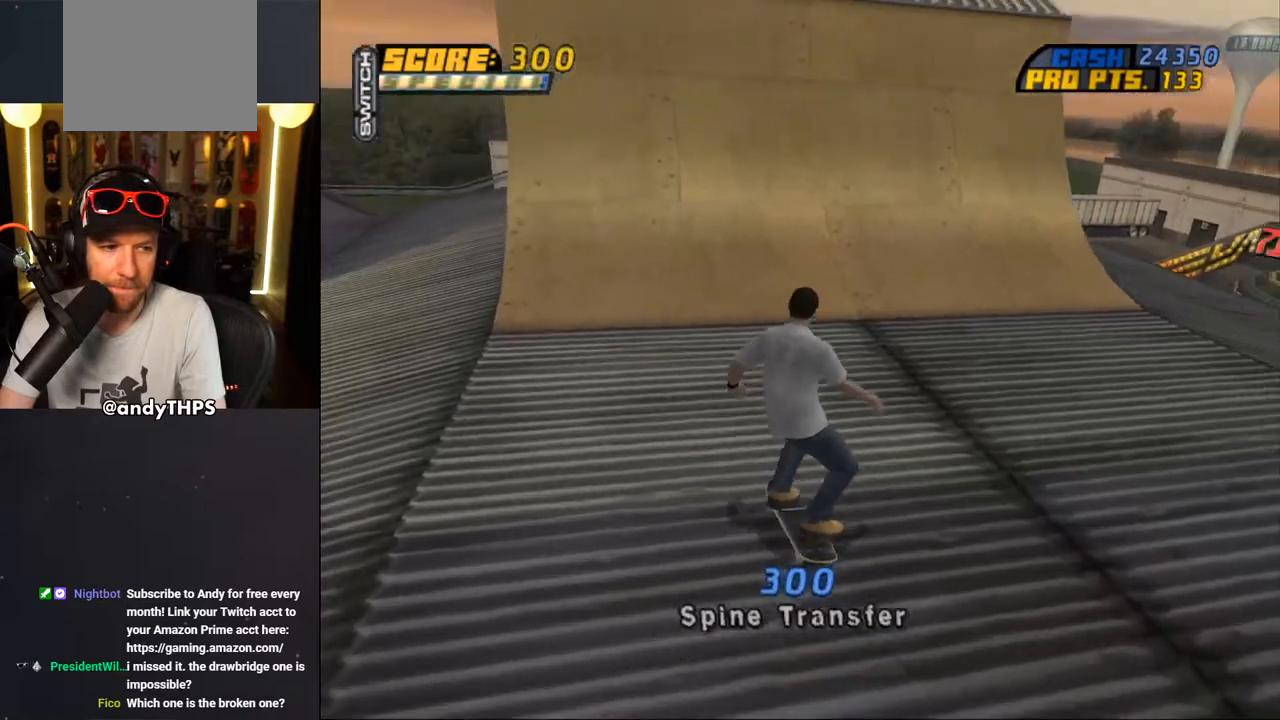
{"dt_ms": 500, "buttons": ["CROSS", "DPAD_DOWN"], "left_stick": "center", "right_stick": "center", "events": [[283, "DPAD_RIGHT", "up"]]}
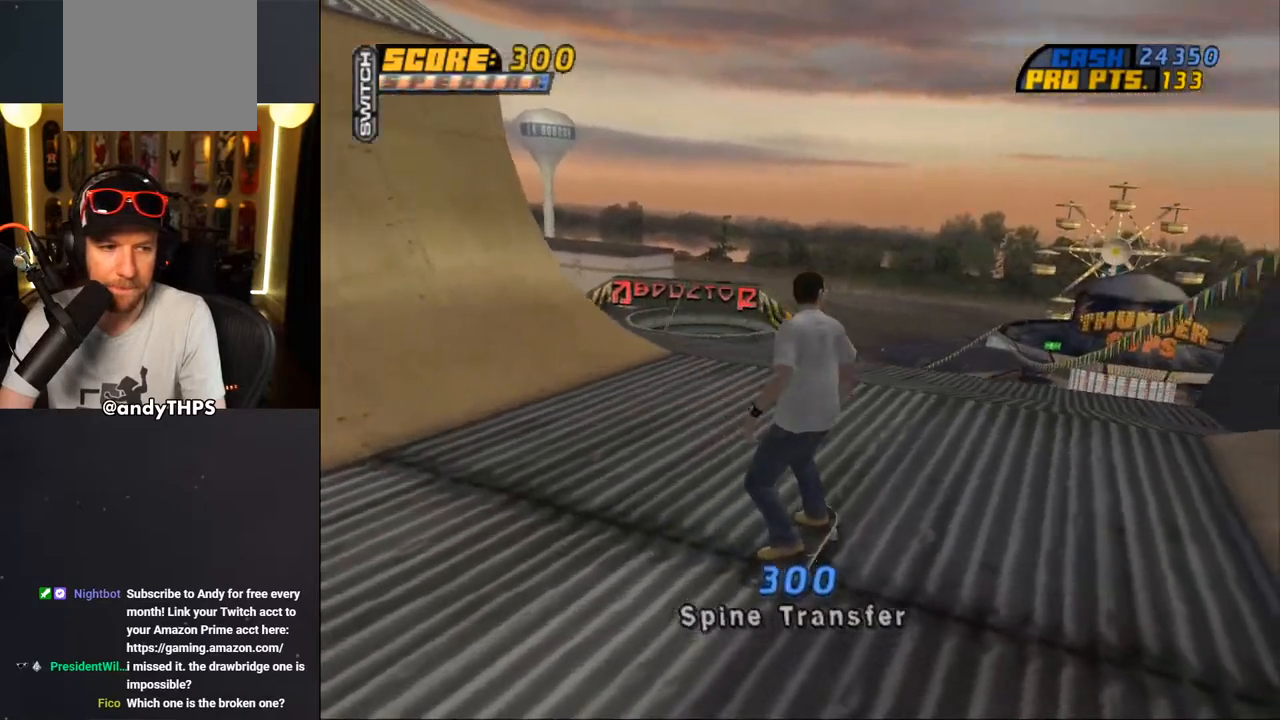
{"dt_ms": 500, "buttons": ["CROSS", "DPAD_DOWN"], "left_stick": "center", "right_stick": "center", "events": [[117, "DPAD_DOWN", "up"], [367, "DPAD_DOWN", "down"]]}
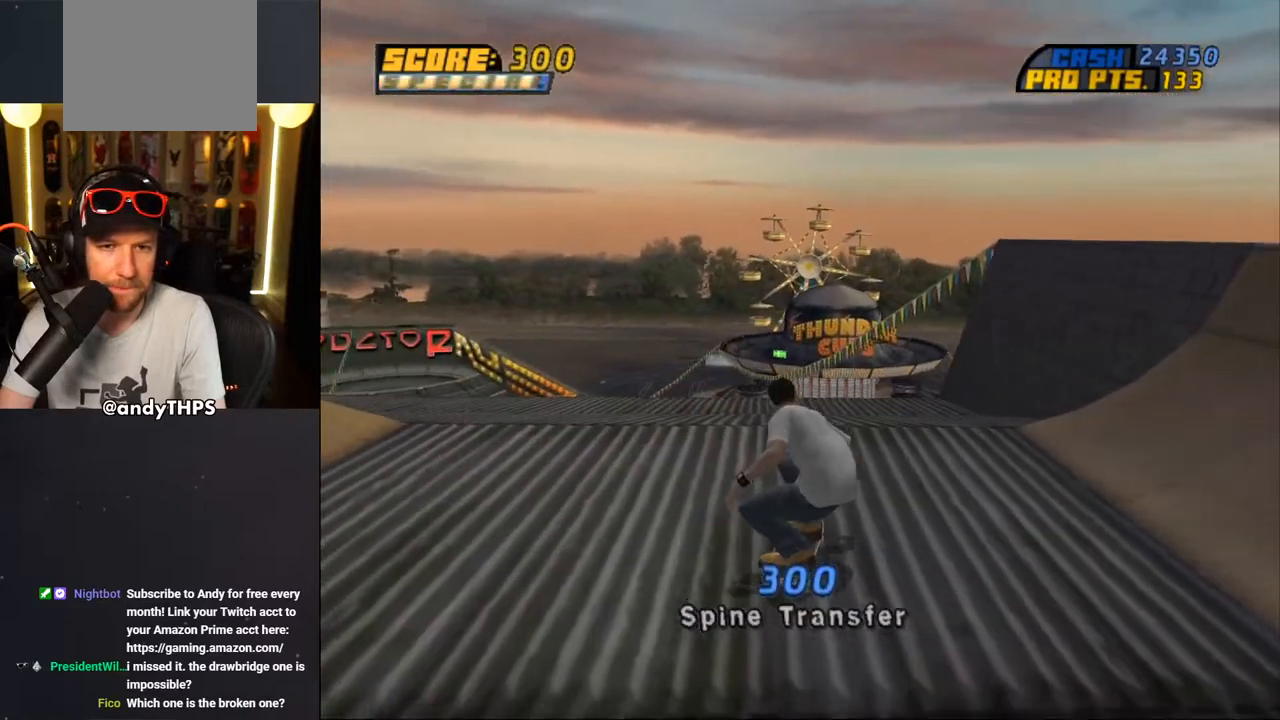
{"dt_ms": 500, "buttons": ["DPAD_DOWN"], "left_stick": "center", "right_stick": "center", "events": [[150, "DPAD_DOWN", "up"], [200, "DPAD_DOWN", "down"], [367, "DPAD_DOWN", "up"], [450, "DPAD_DOWN", "down"], [483, "CROSS", "up"]]}
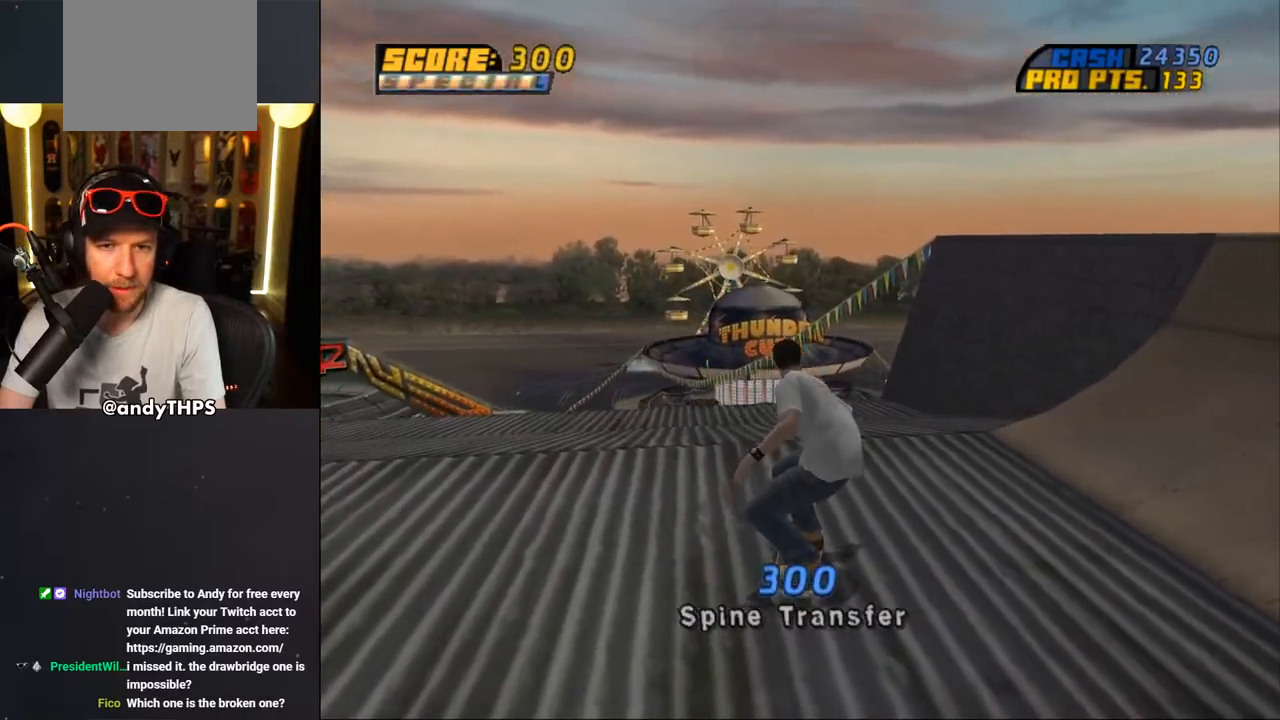
{"dt_ms": 500, "buttons": ["CROSS", "R1"], "left_stick": "center", "right_stick": "center", "events": [[133, "CROSS", "down"], [133, "DPAD_DOWN", "up"], [483, "R1", "down"]]}
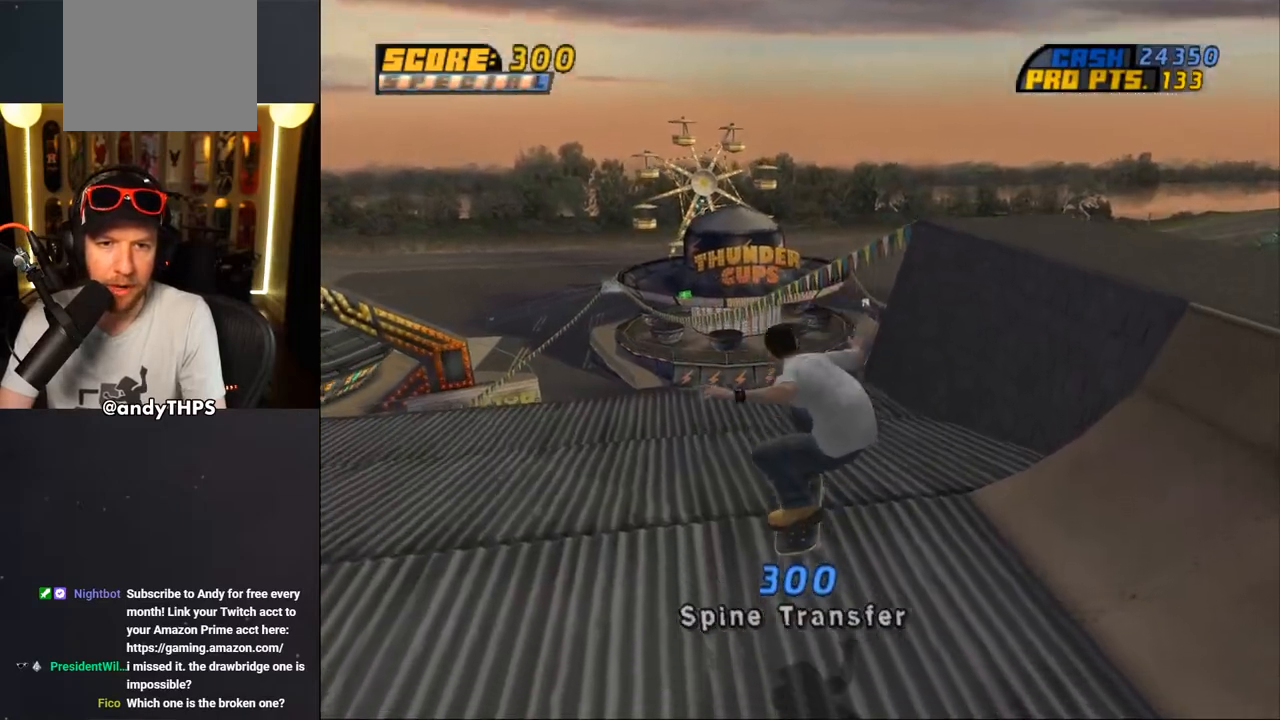
{"dt_ms": 500, "buttons": ["CROSS", "DPAD_DOWN"], "left_stick": "center", "right_stick": "center", "events": [[17, "DPAD_DOWN", "down"], [17, "R1", "up"]]}
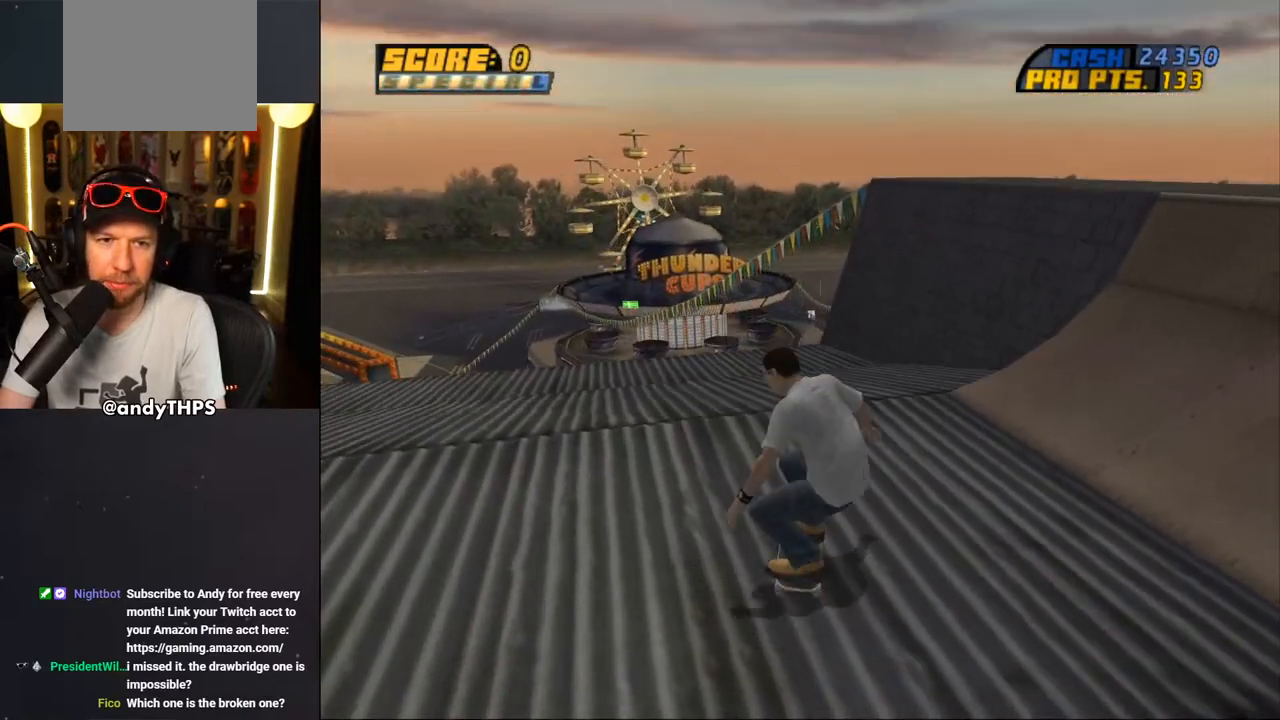
{"dt_ms": 500, "buttons": ["CROSS", "DPAD_DOWN"], "left_stick": "center", "right_stick": "center", "events": [[50, "DPAD_RIGHT", "down"], [367, "DPAD_RIGHT", "up"]]}
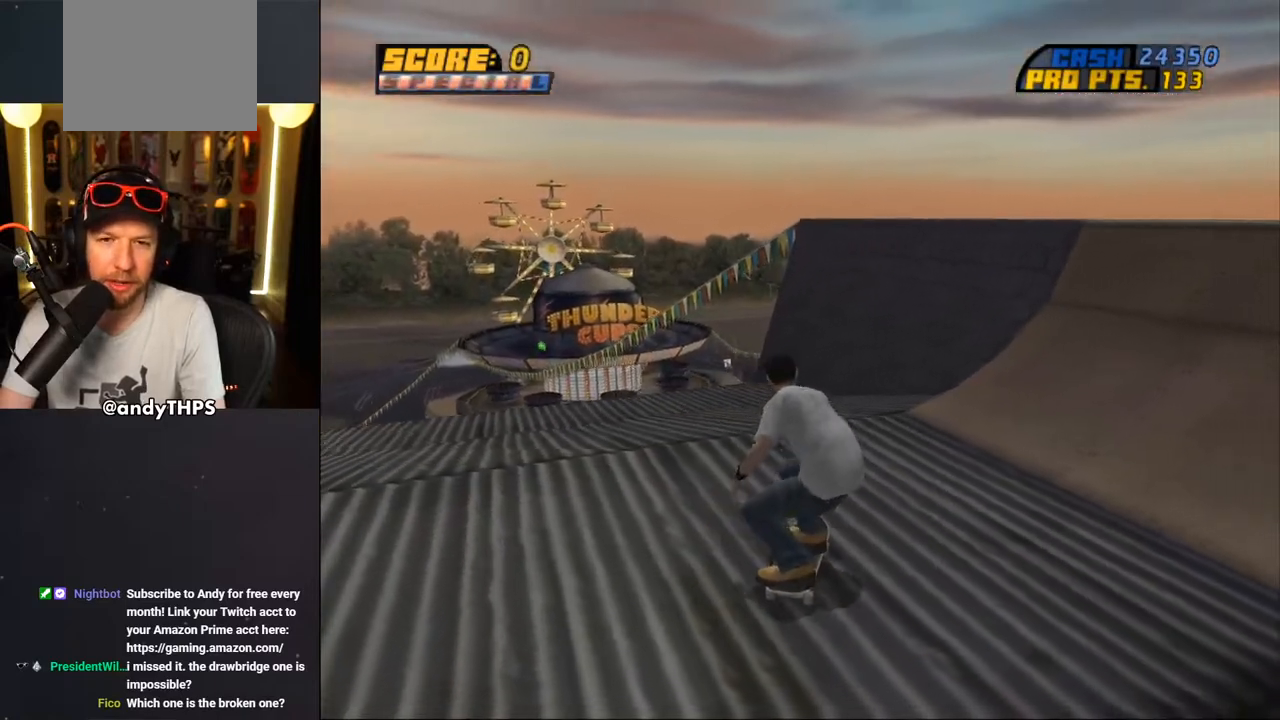
{"dt_ms": 500, "buttons": ["CROSS", "DPAD_DOWN"], "left_stick": "center", "right_stick": "center", "events": []}
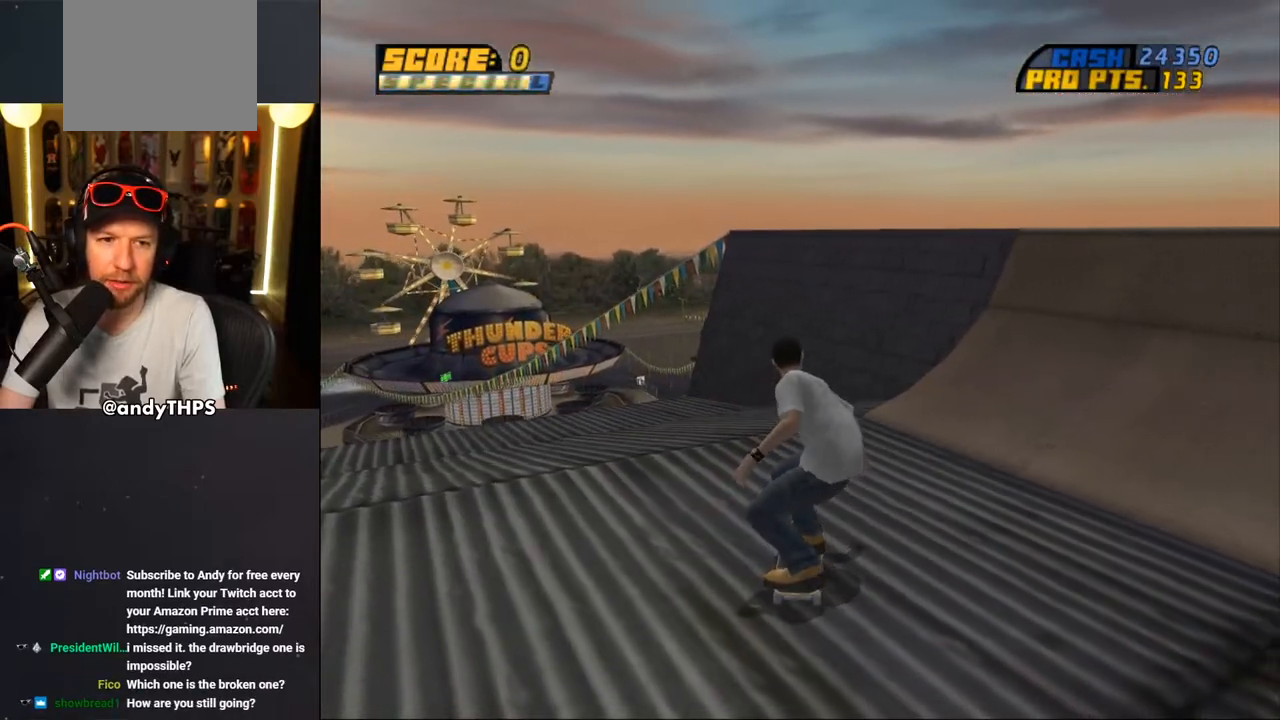
{"dt_ms": 500, "buttons": ["CROSS", "DPAD_DOWN"], "left_stick": "center", "right_stick": "center", "events": []}